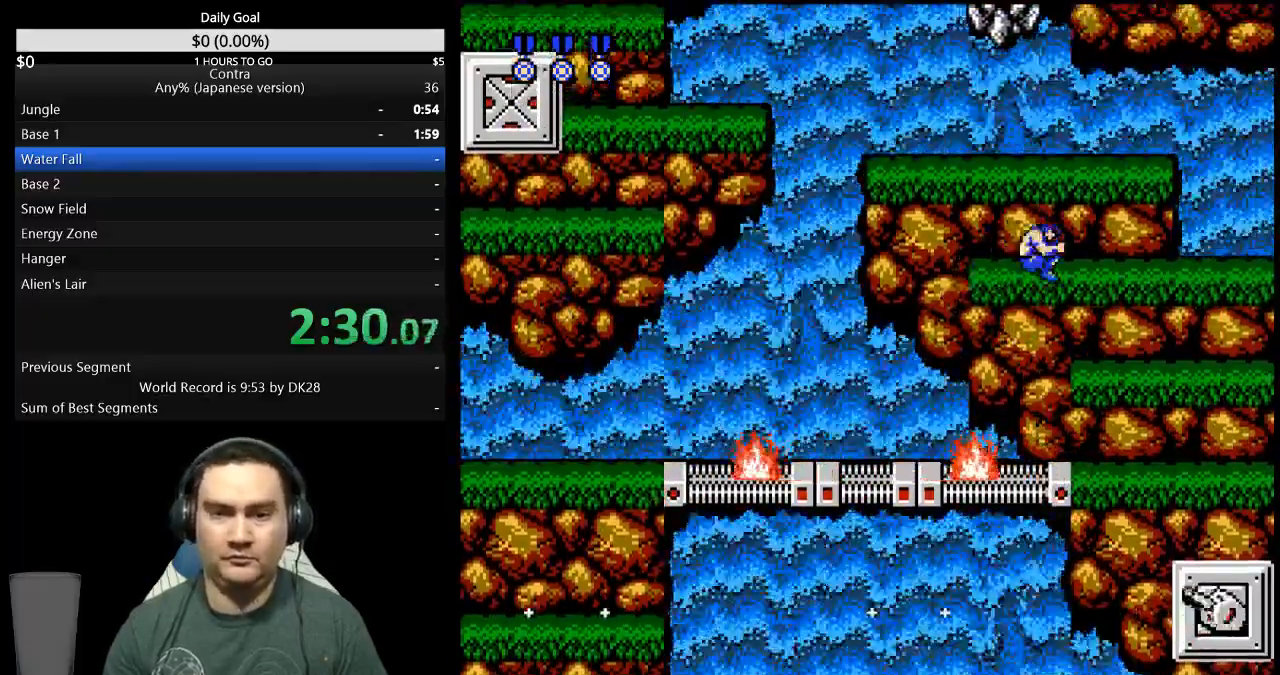
Gameplay with a controller (Nintendo layout); each line is a JSON object with the inputs held at the frame after it (dt_ms = milliseconds from this image to that frame). "events" lists button and stick changes between this image and that frame as [ms after this image, input, new state], when the widget could be followed in between. Not read: L3 R3 START.
{"dt_ms": 500, "buttons": [], "events": [[267, "A", "down"], [333, "A", "up"], [500, "DPAD_RIGHT", "up"]]}
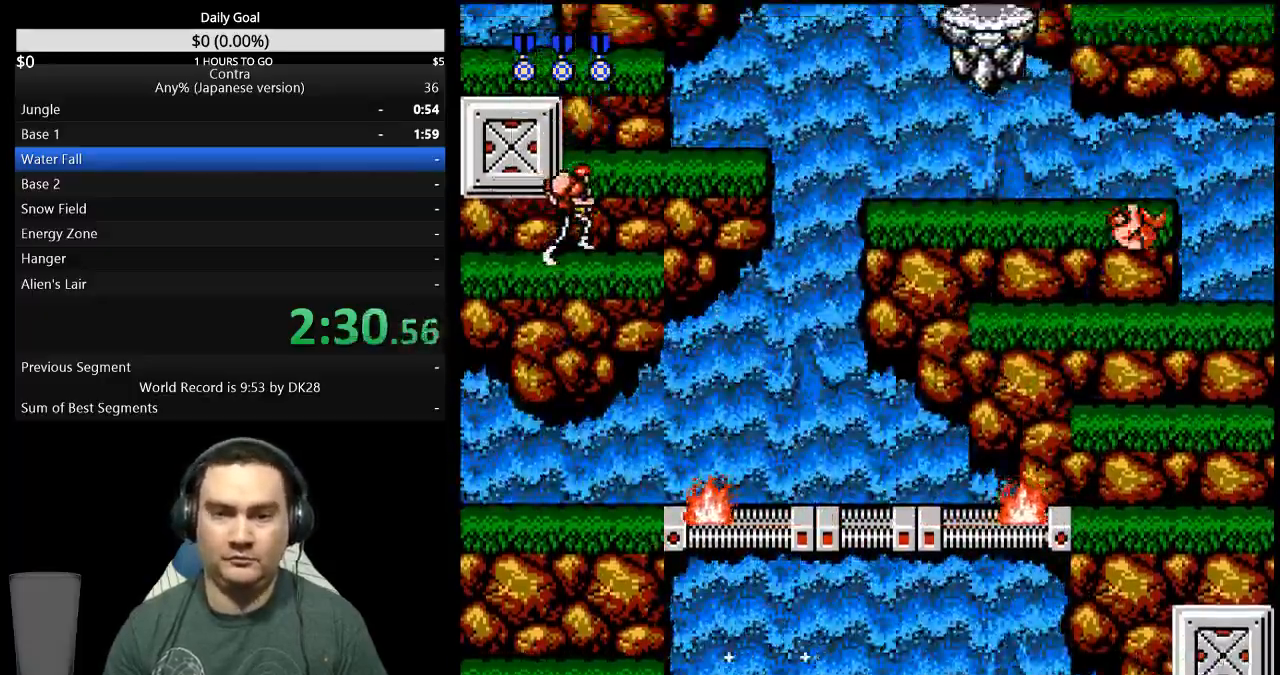
{"dt_ms": 500, "buttons": ["DPAD_LEFT"], "events": [[133, "DPAD_RIGHT", "down"], [167, "DPAD_RIGHT", "up"], [233, "DPAD_LEFT", "down"]]}
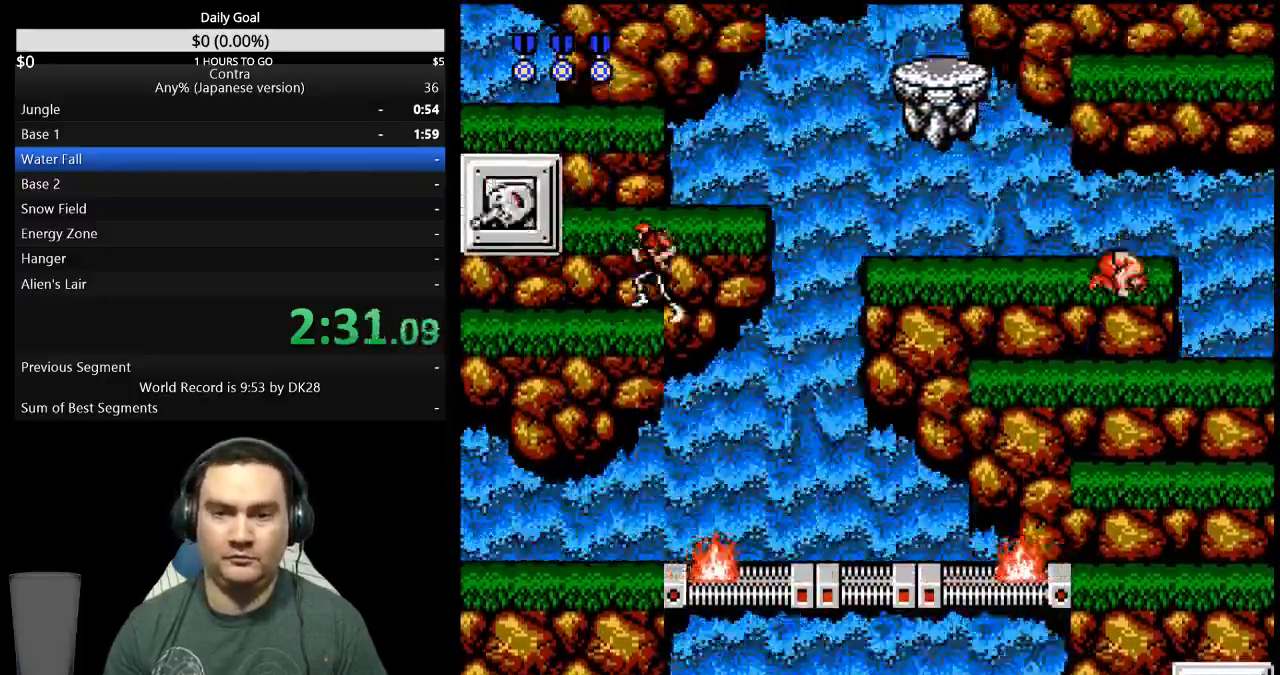
{"dt_ms": 500, "buttons": ["DPAD_LEFT"], "events": [[133, "A", "down"], [267, "A", "up"]]}
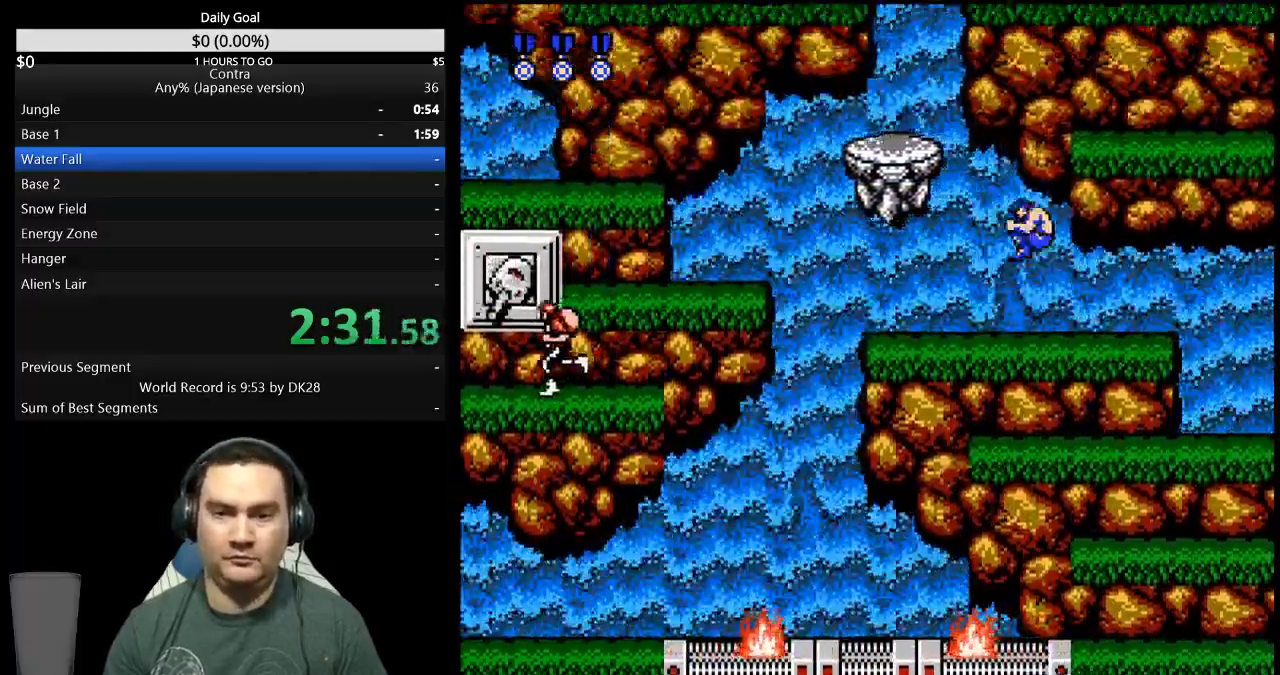
{"dt_ms": 500, "buttons": ["DPAD_LEFT"], "events": []}
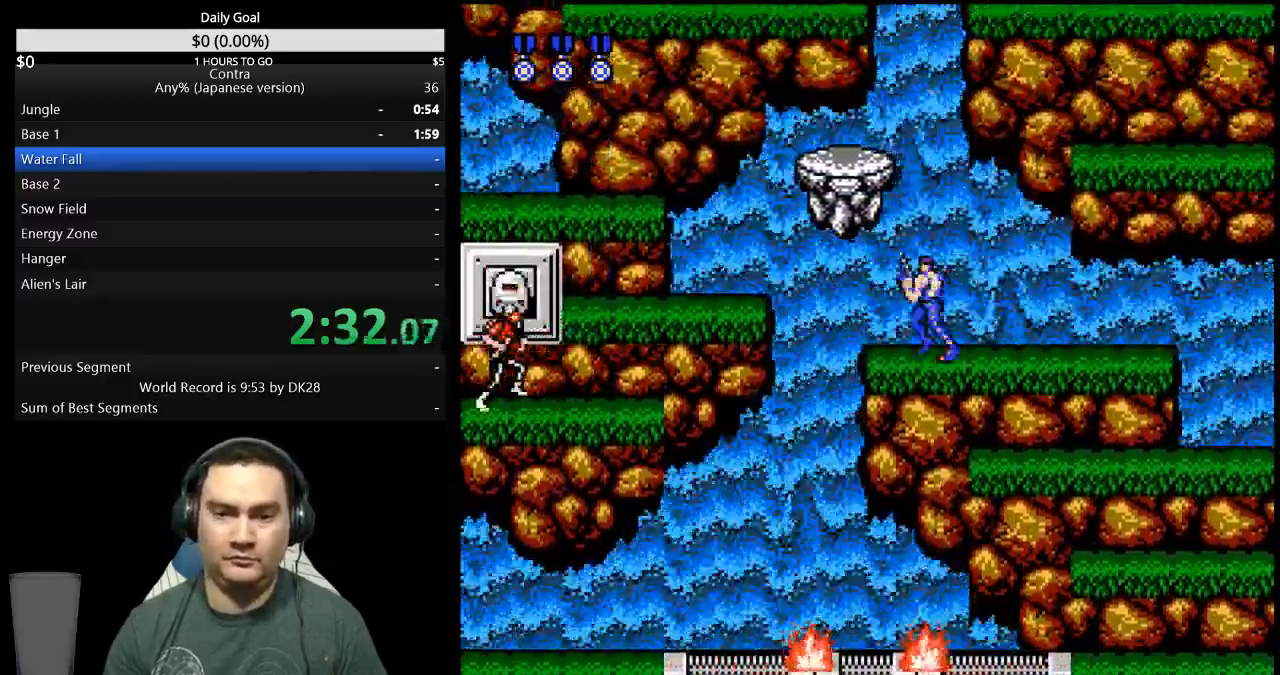
{"dt_ms": 500, "buttons": ["DPAD_LEFT"], "events": [[133, "A", "down"], [267, "A", "up"]]}
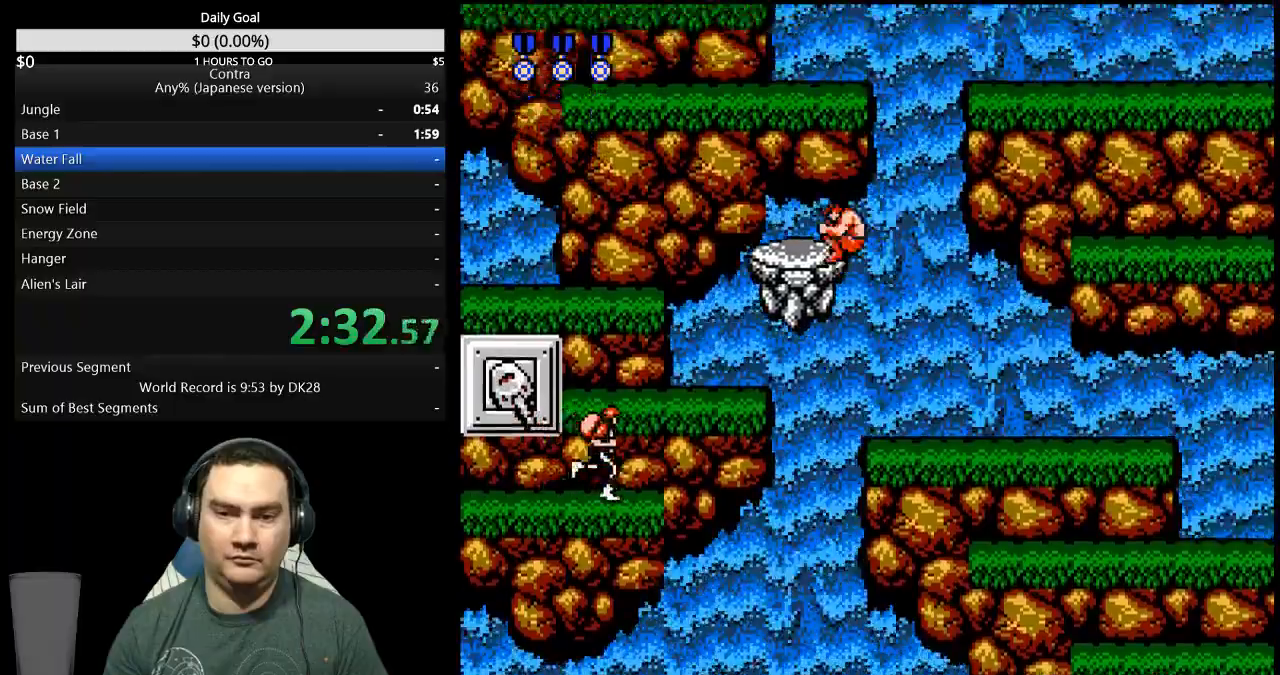
{"dt_ms": 500, "buttons": ["DPAD_LEFT"], "events": []}
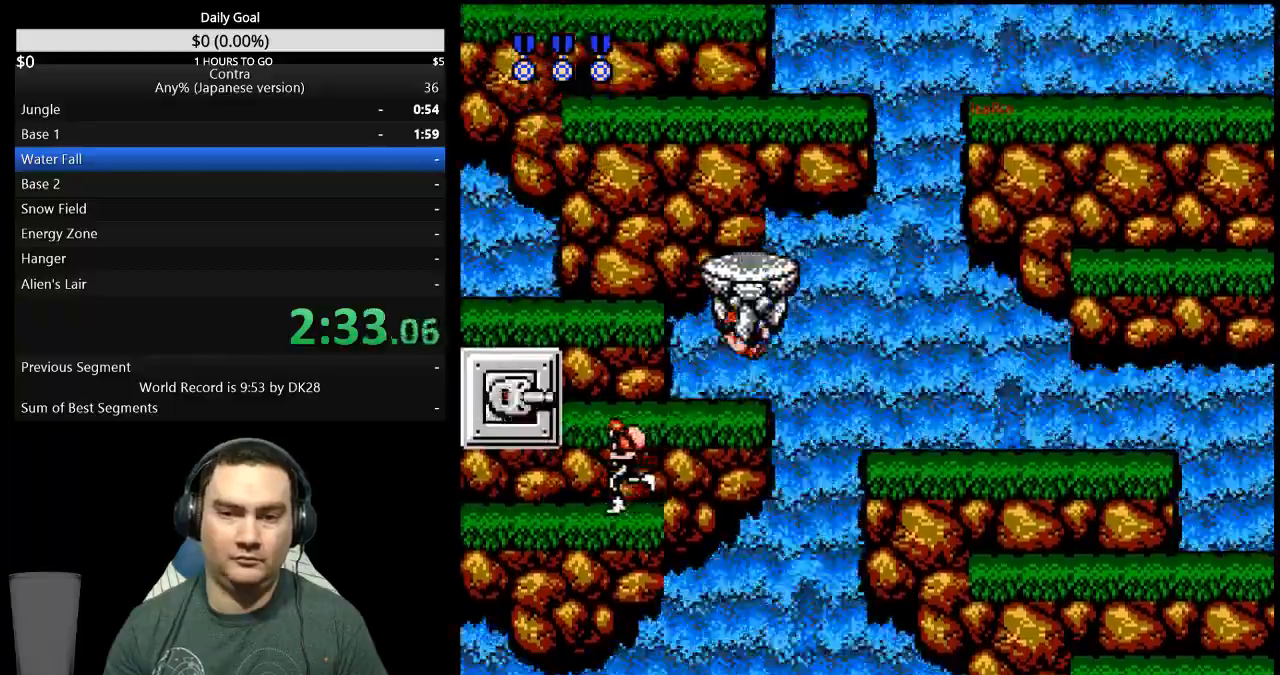
{"dt_ms": 500, "buttons": ["DPAD_RIGHT"], "events": [[67, "A", "down"], [133, "DPAD_LEFT", "up"], [200, "A", "up"], [233, "DPAD_RIGHT", "down"]]}
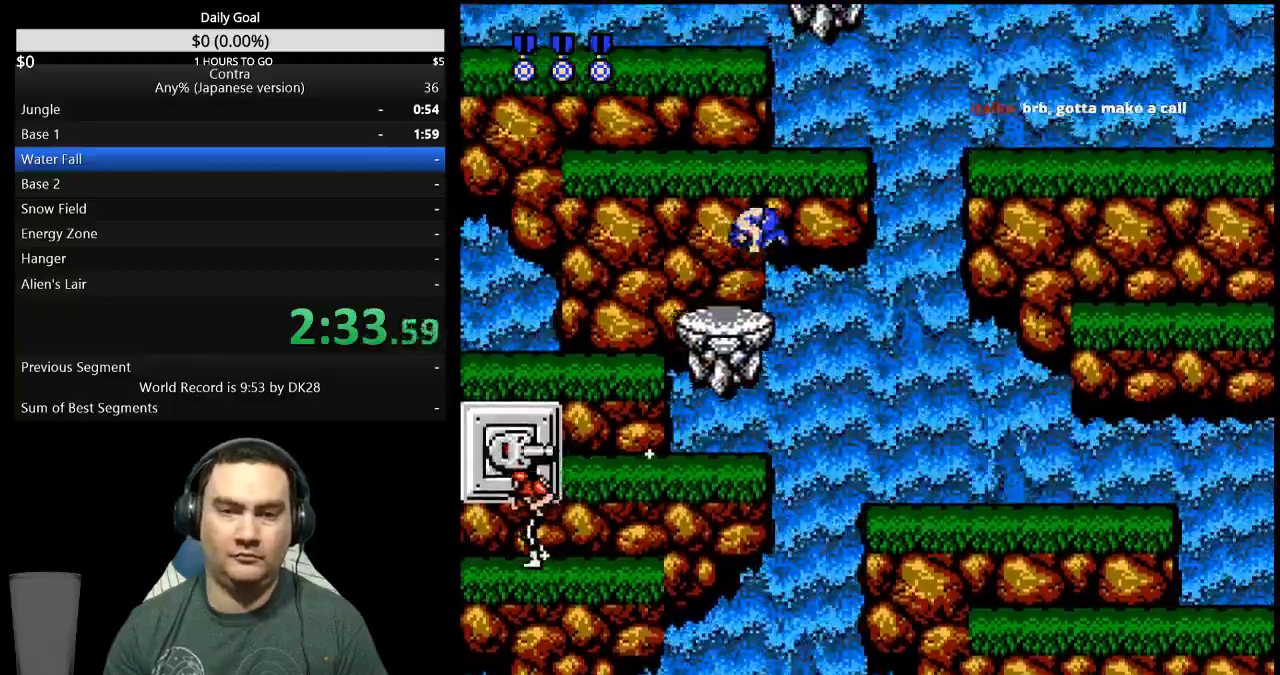
{"dt_ms": 500, "buttons": []}
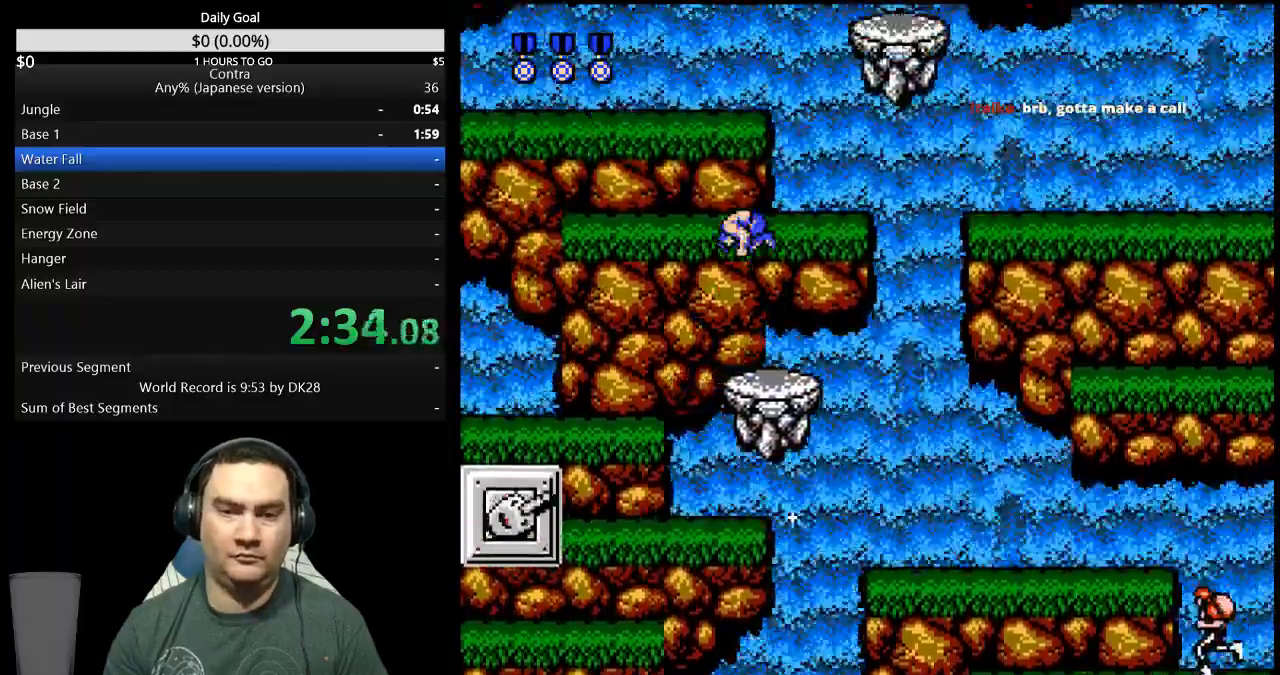
{"dt_ms": 500, "buttons": [], "events": []}
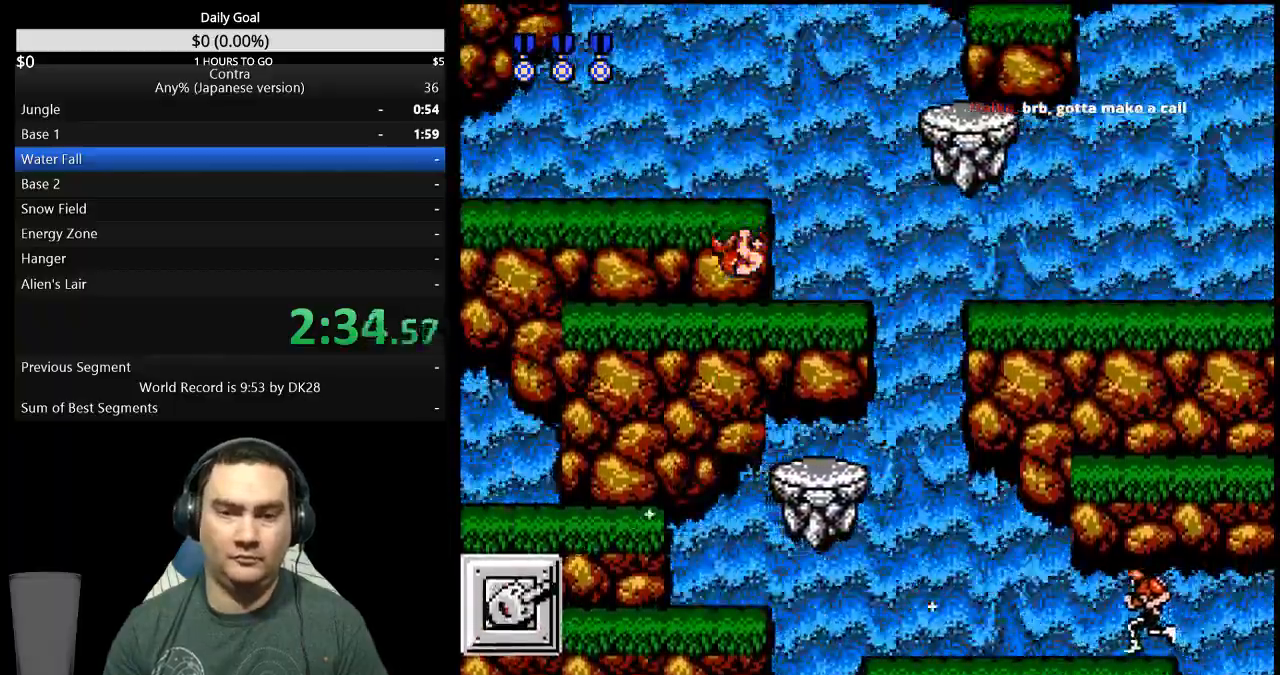
{"dt_ms": 500, "buttons": [], "events": [[33, "A", "down"], [33, "DPAD_LEFT", "down"], [133, "A", "up"], [300, "DPAD_LEFT", "up"]]}
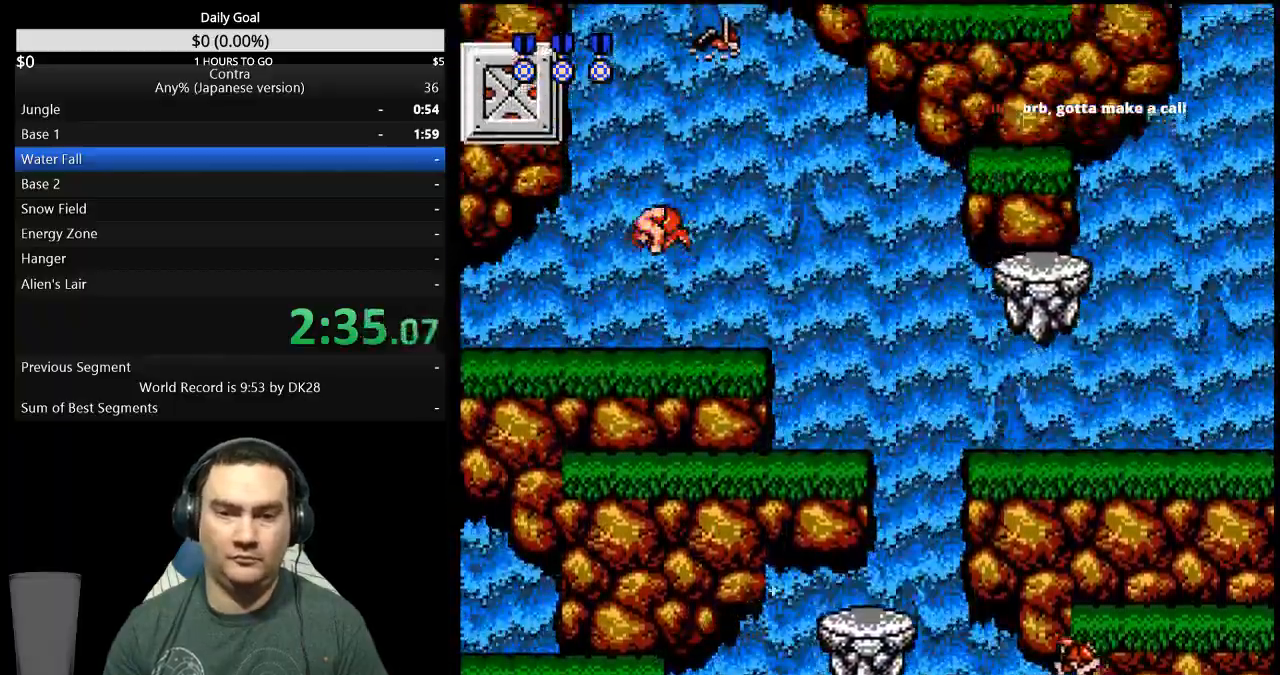
{"dt_ms": 500, "buttons": ["A", "DPAD_RIGHT"], "events": [[33, "DPAD_RIGHT", "down"], [433, "A", "down"]]}
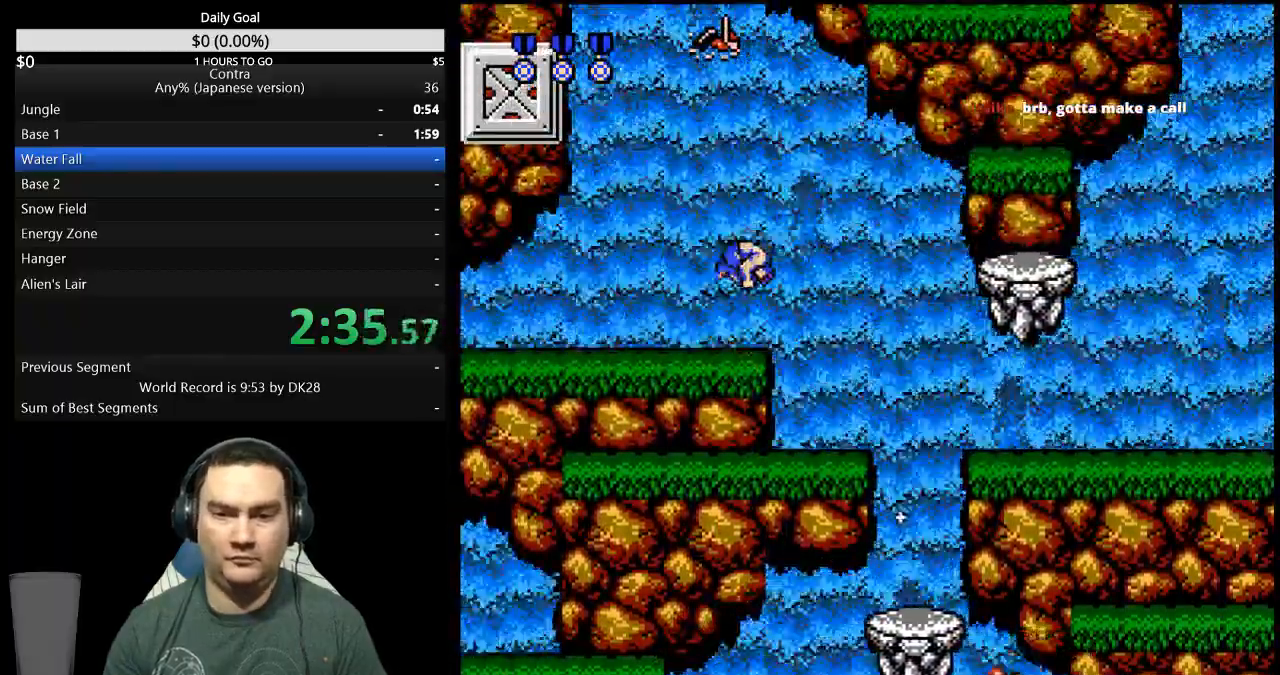
{"dt_ms": 500, "buttons": [], "events": [[67, "A", "up"], [433, "DPAD_RIGHT", "up"]]}
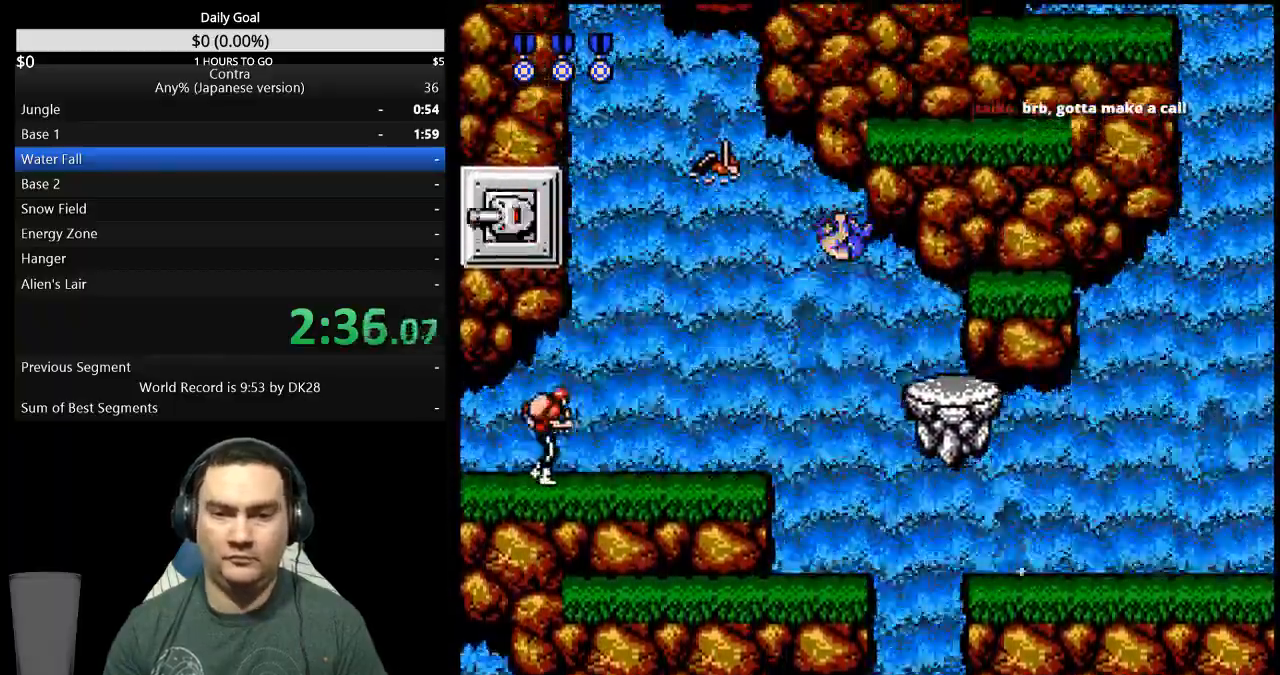
{"dt_ms": 500, "buttons": ["DPAD_RIGHT"], "events": [[100, "DPAD_RIGHT", "down"], [333, "A", "down"], [433, "A", "up"]]}
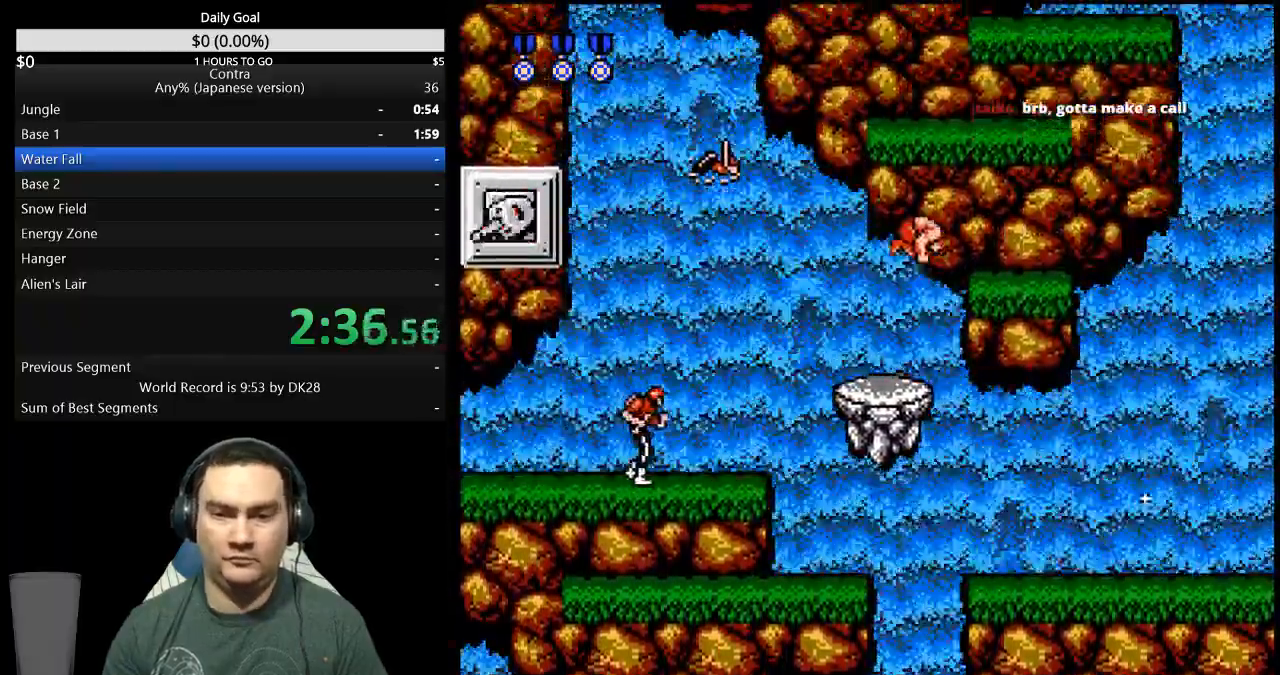
{"dt_ms": 500, "buttons": ["DPAD_RIGHT"]}
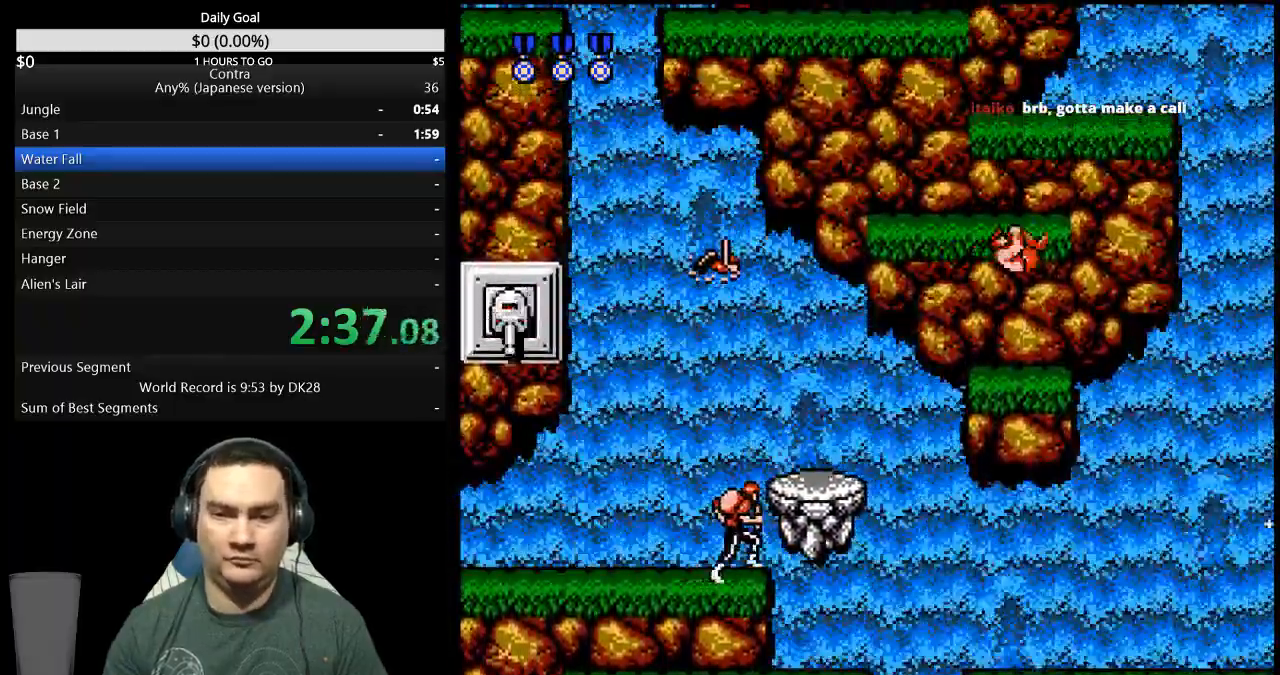
{"dt_ms": 500, "buttons": ["DPAD_LEFT"], "events": [[67, "DPAD_RIGHT", "up"], [133, "DPAD_LEFT", "down"], [267, "A", "down"], [367, "A", "up"]]}
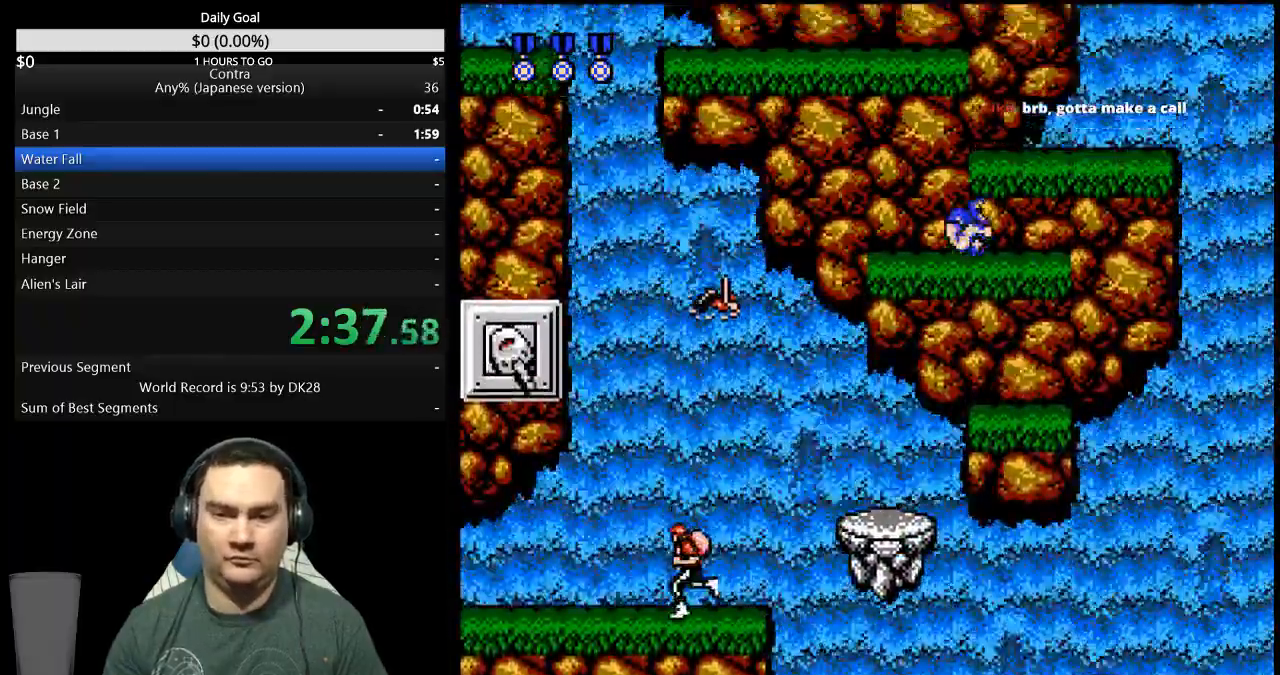
{"dt_ms": 500, "buttons": ["DPAD_RIGHT"], "events": [[33, "DPAD_LEFT", "up"], [400, "DPAD_RIGHT", "down"], [433, "A", "down"], [500, "A", "up"]]}
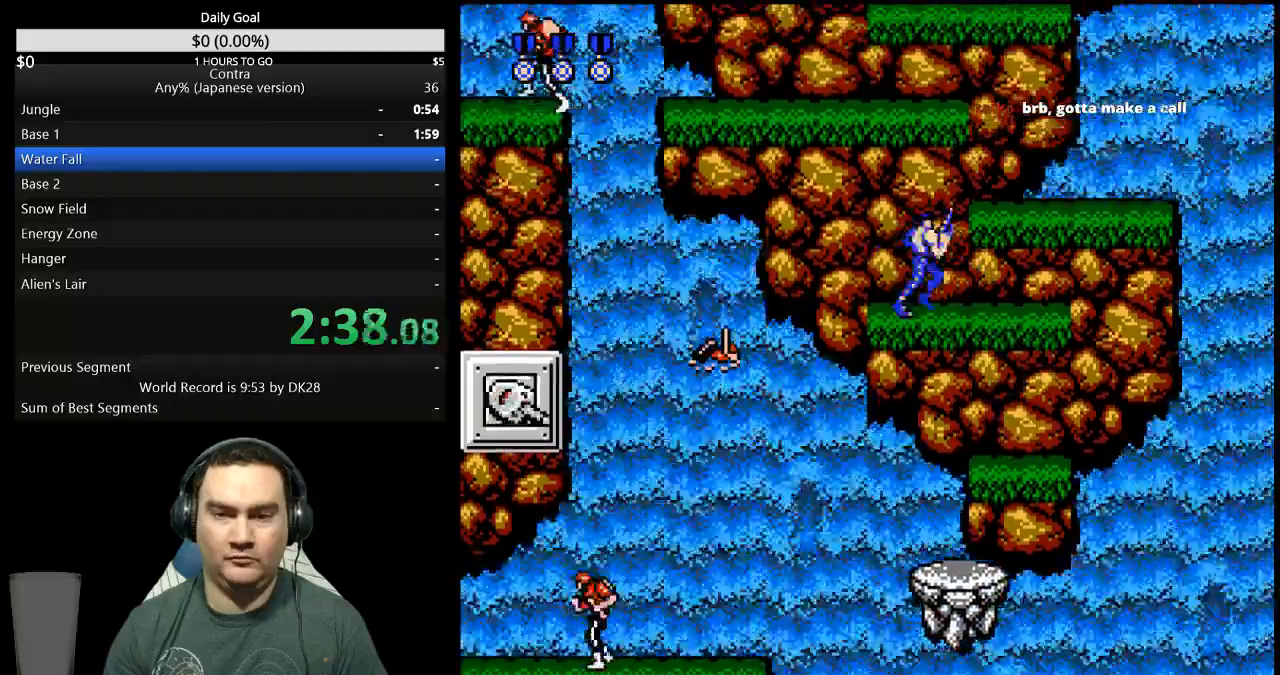
{"dt_ms": 500, "buttons": [], "events": [[267, "A", "down"], [333, "A", "up"], [400, "DPAD_RIGHT", "up"]]}
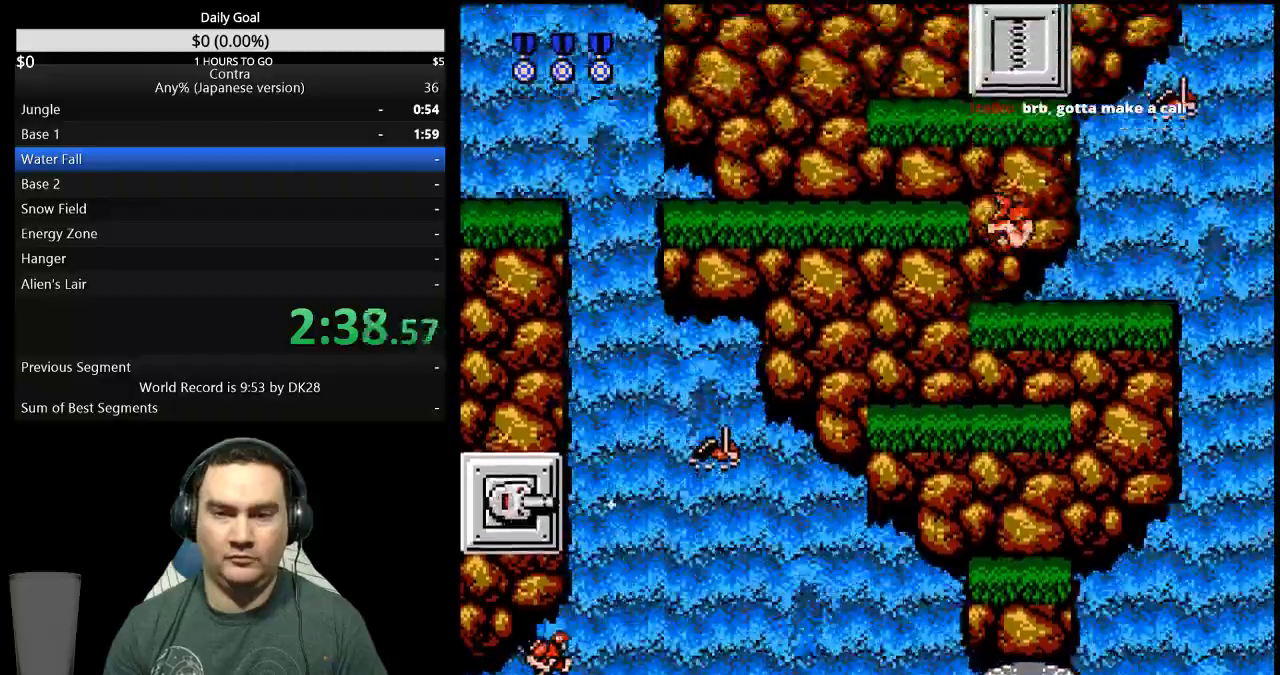
{"dt_ms": 1000, "buttons": ["DPAD_LEFT"]}
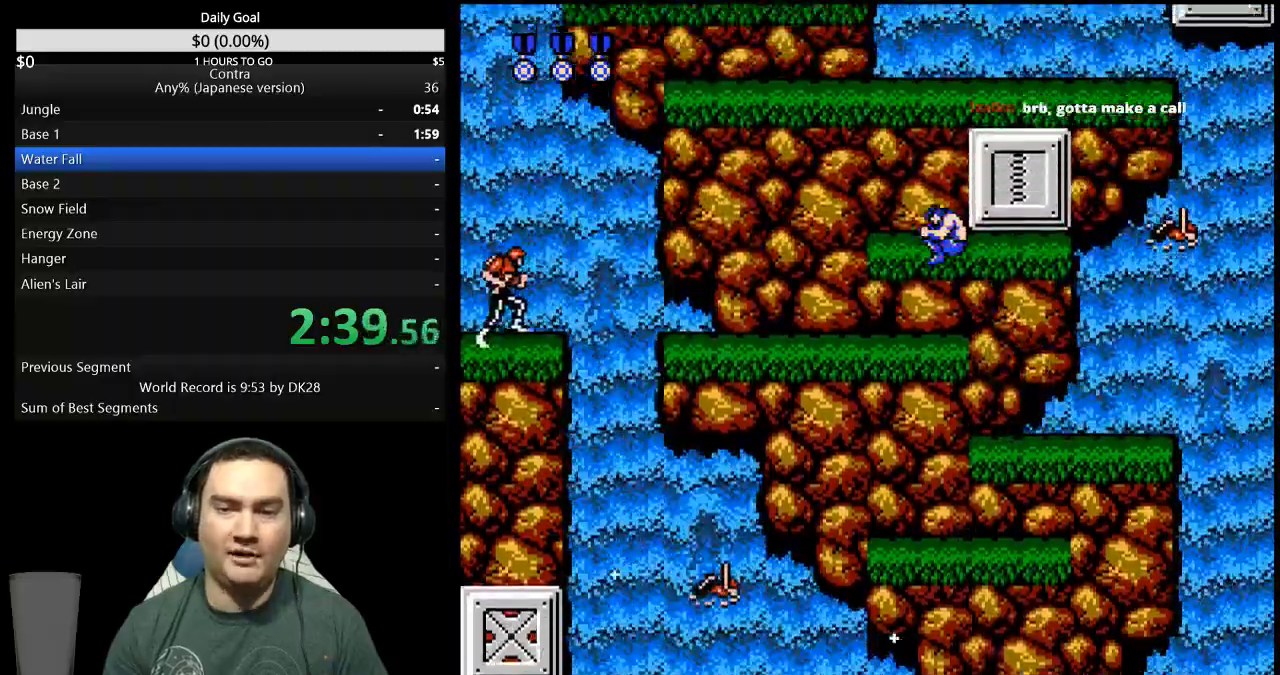
{"dt_ms": 500, "buttons": ["A", "DPAD_LEFT"], "events": [[500, "A", "down"]]}
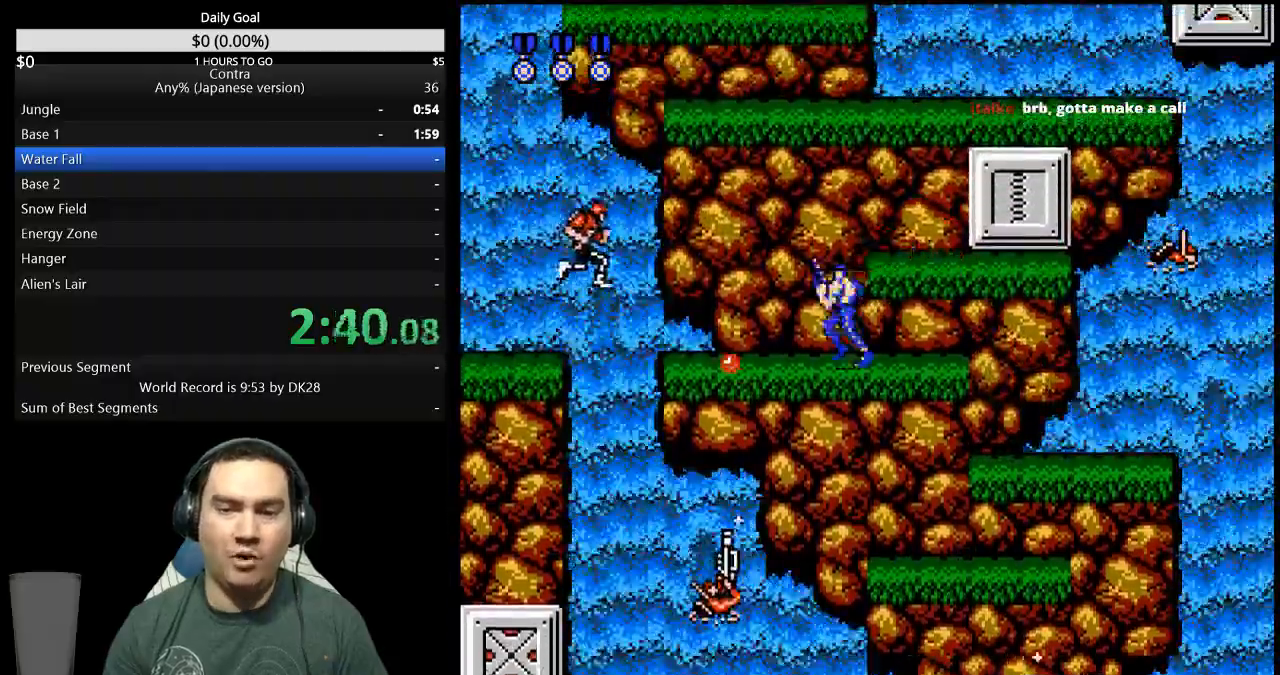
{"dt_ms": 500, "buttons": ["DPAD_RIGHT"], "events": [[67, "DPAD_LEFT", "up"], [100, "A", "up"], [100, "DPAD_RIGHT", "down"]]}
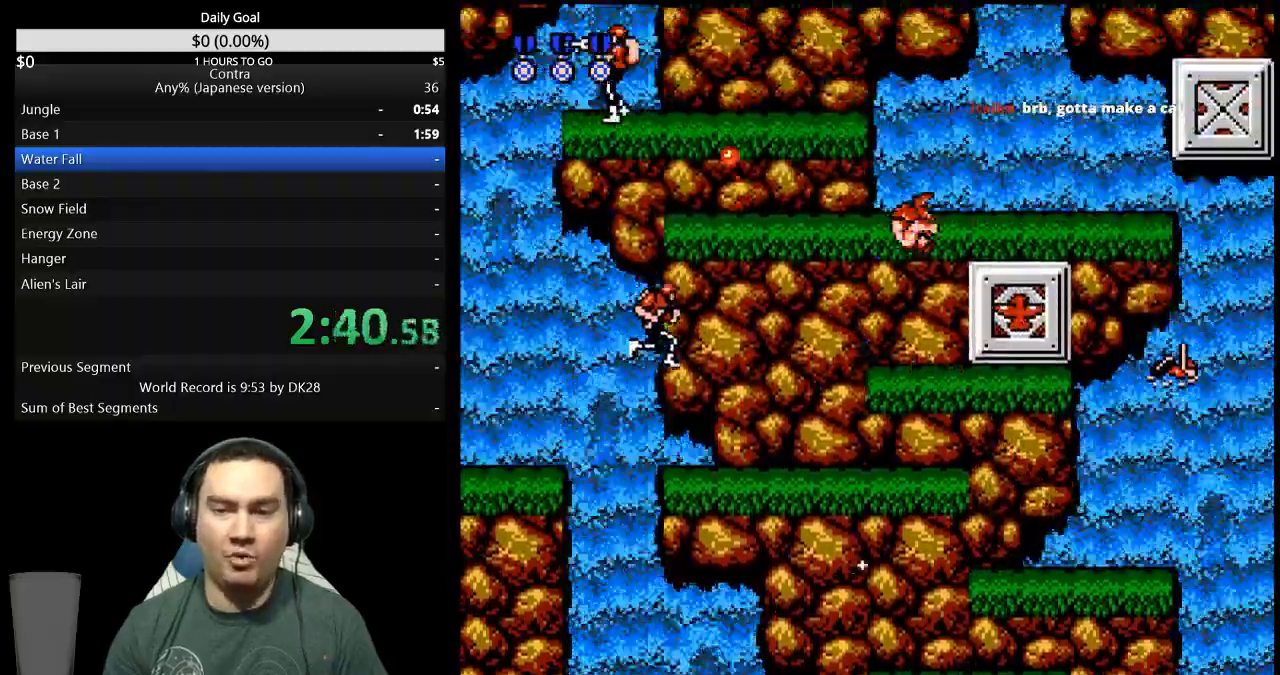
{"dt_ms": 500, "buttons": ["DPAD_LEFT"], "events": [[200, "DPAD_RIGHT", "up"], [267, "DPAD_LEFT", "down"], [400, "A", "down"], [500, "A", "up"]]}
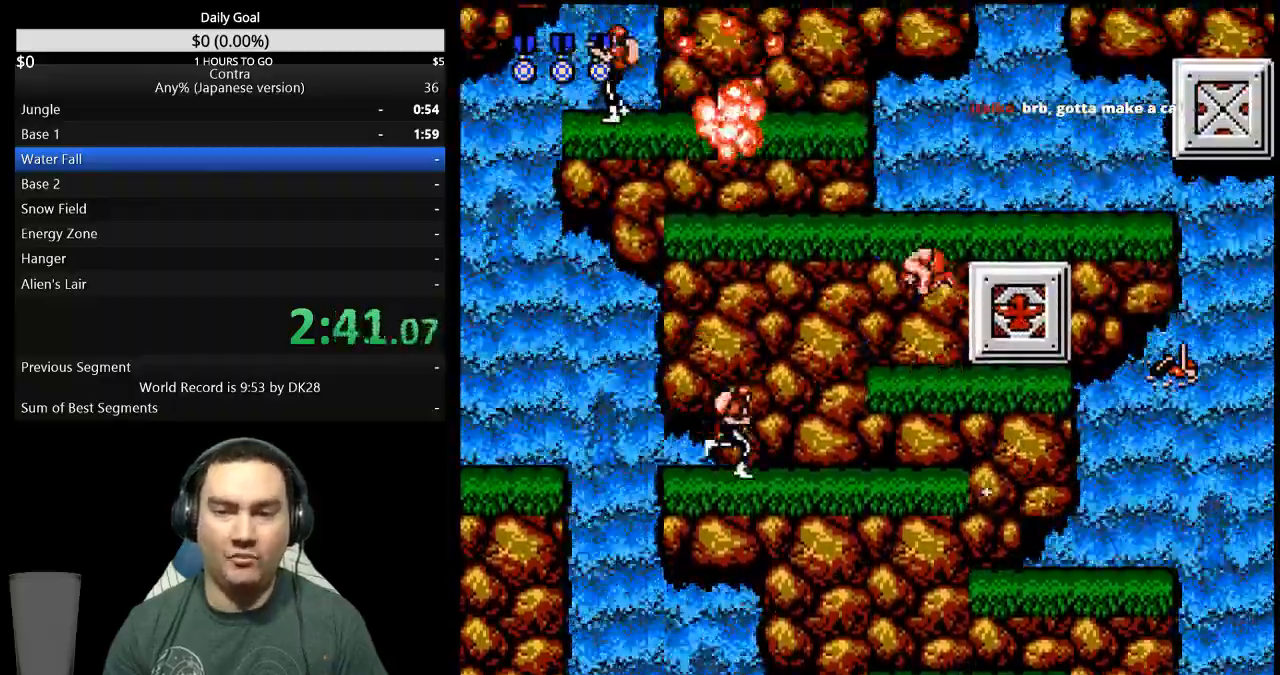
{"dt_ms": 500, "buttons": ["DPAD_LEFT"], "events": []}
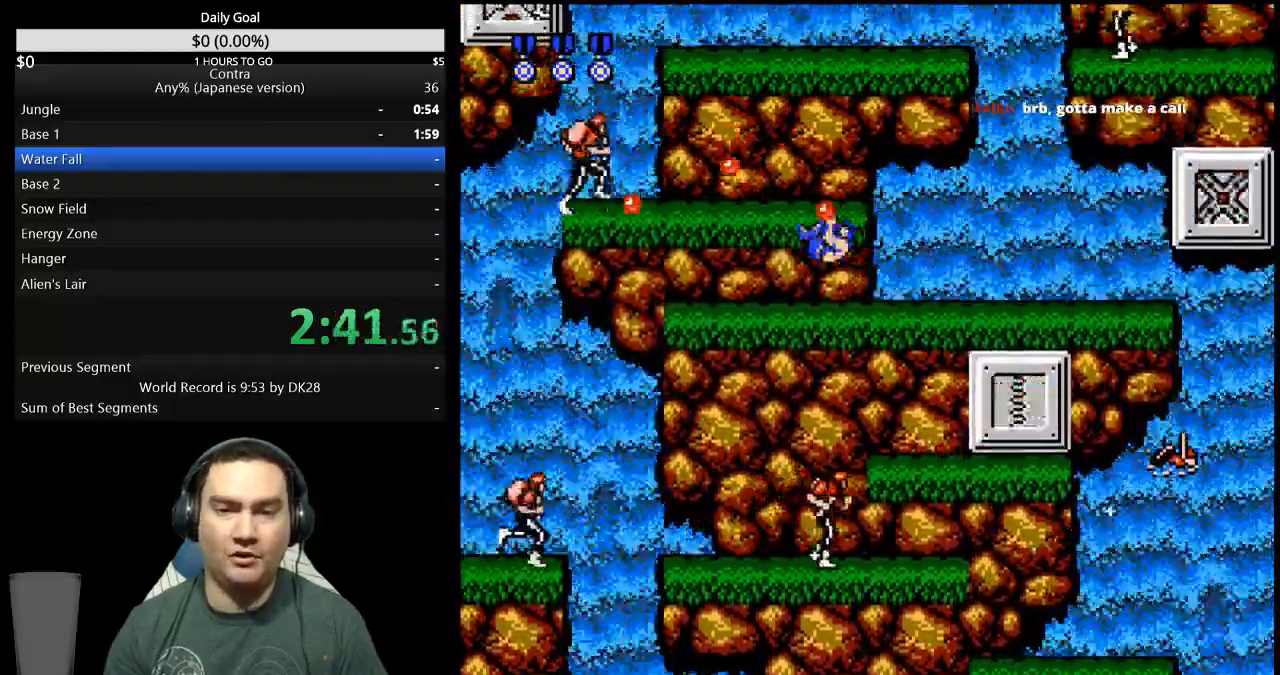
{"dt_ms": 500, "buttons": [], "events": [[133, "A", "down"], [233, "A", "up"], [500, "DPAD_LEFT", "up"]]}
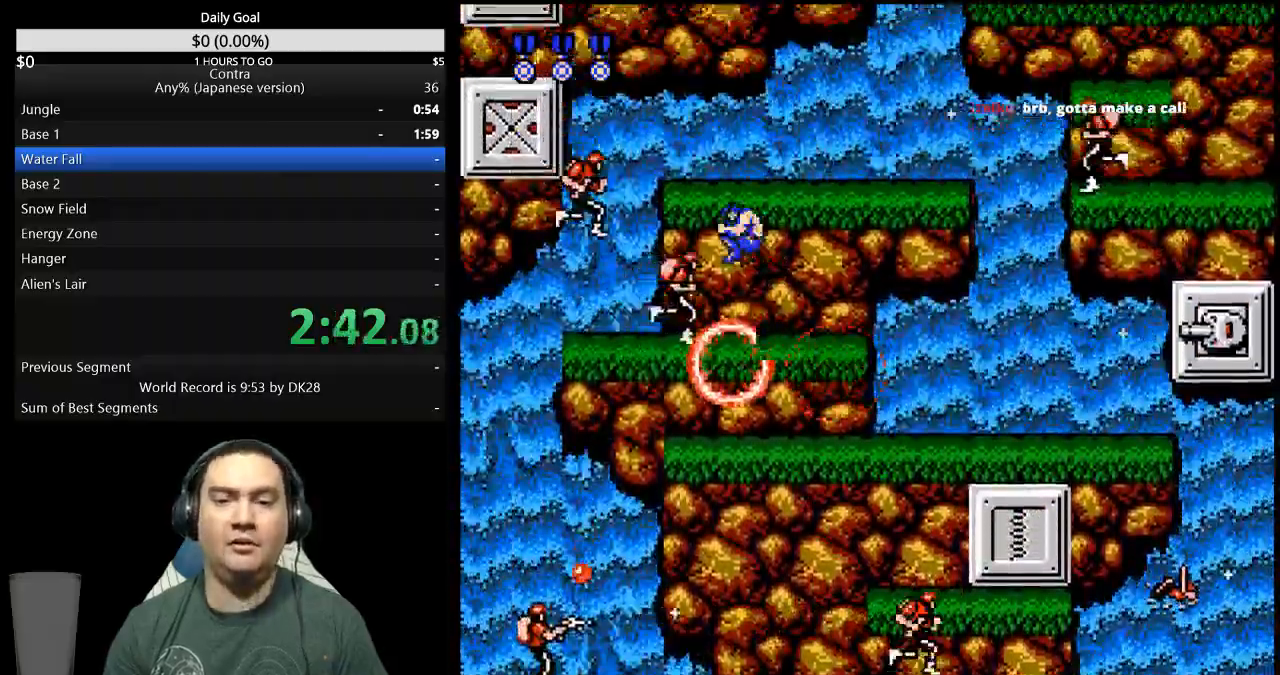
{"dt_ms": 500, "buttons": ["A", "DPAD_RIGHT"], "events": [[100, "DPAD_RIGHT", "down"], [500, "A", "down"]]}
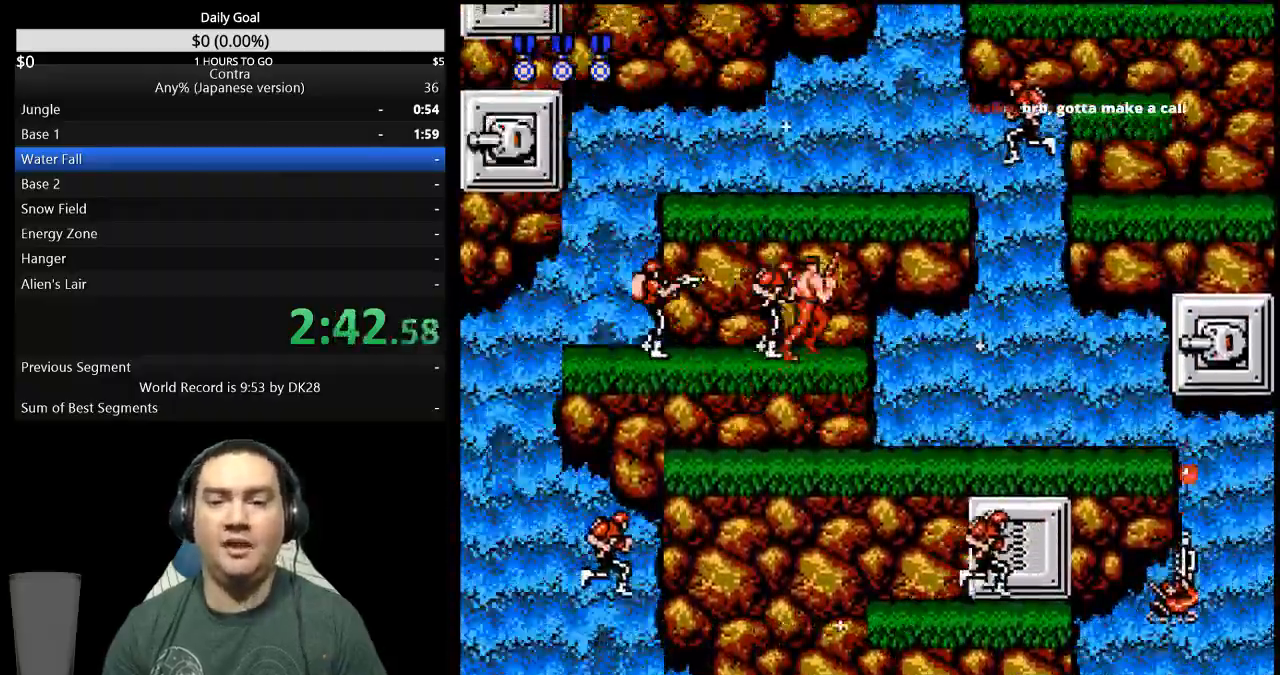
{"dt_ms": 500, "buttons": [], "events": [[100, "A", "up"], [433, "DPAD_RIGHT", "up"]]}
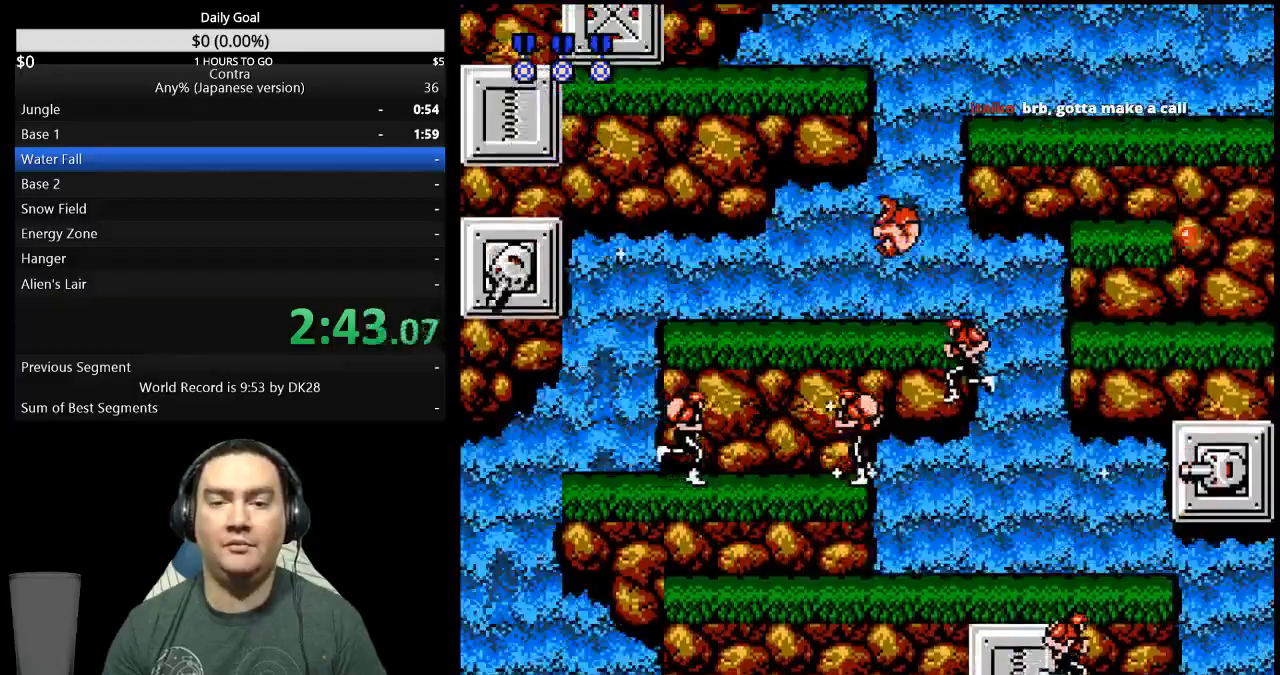
{"dt_ms": 500, "buttons": ["DPAD_RIGHT"], "events": [[267, "DPAD_RIGHT", "down"], [333, "A", "down"], [433, "A", "up"]]}
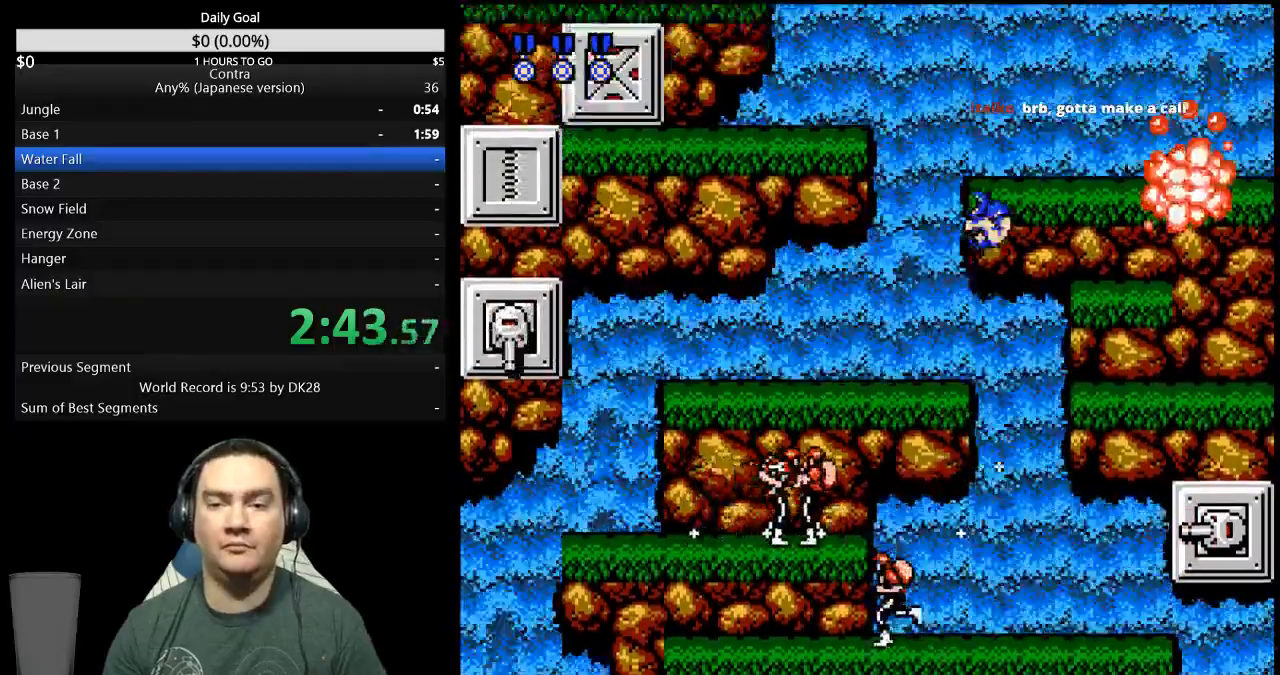
{"dt_ms": 500, "buttons": ["B", "DPAD_RIGHT"]}
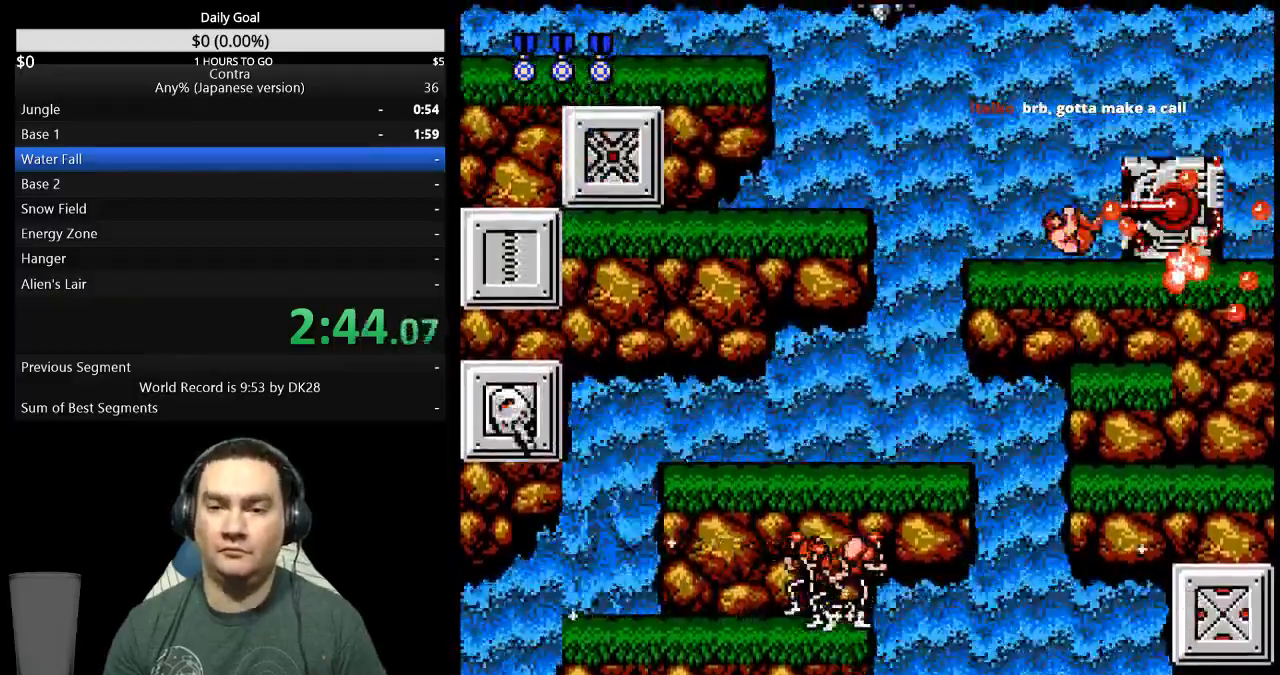
{"dt_ms": 500, "buttons": ["DPAD_RIGHT"], "events": [[33, "B", "up"], [200, "B", "down"], [267, "B", "up"], [433, "A", "down"], [500, "A", "up"]]}
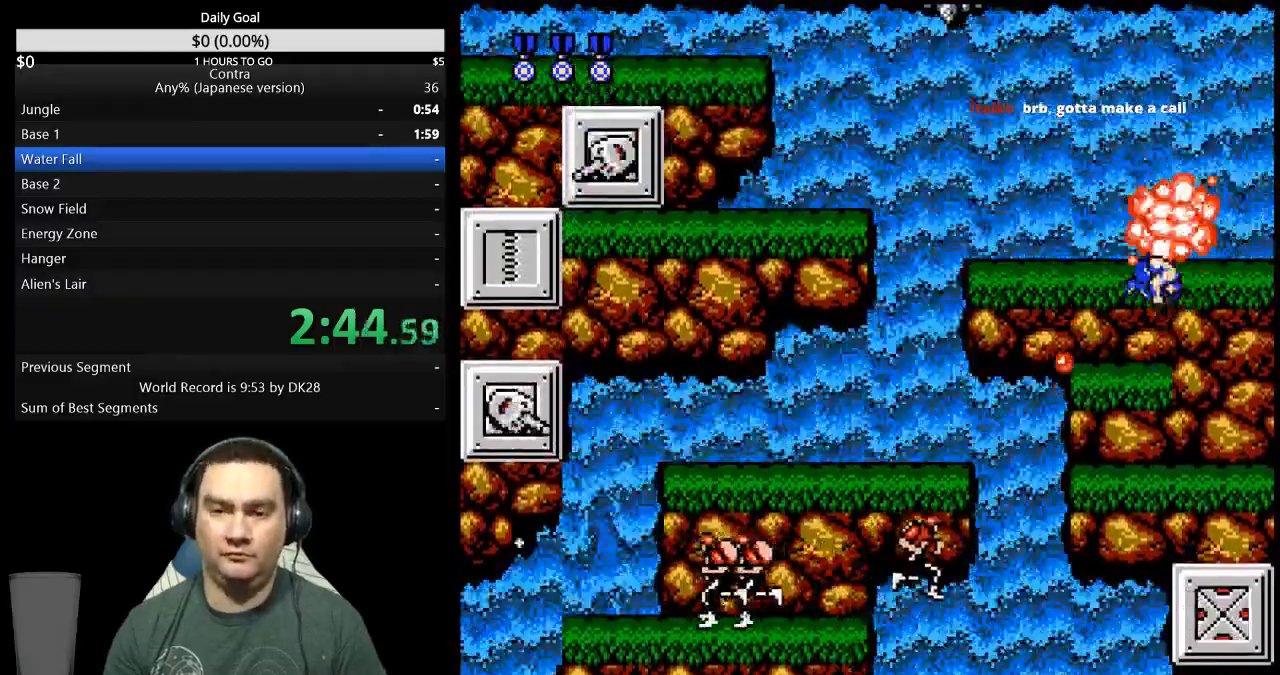
{"dt_ms": 500, "buttons": ["DPAD_LEFT"], "events": [[33, "DPAD_LEFT", "down"], [33, "DPAD_RIGHT", "up"], [167, "B", "down"], [233, "B", "up"]]}